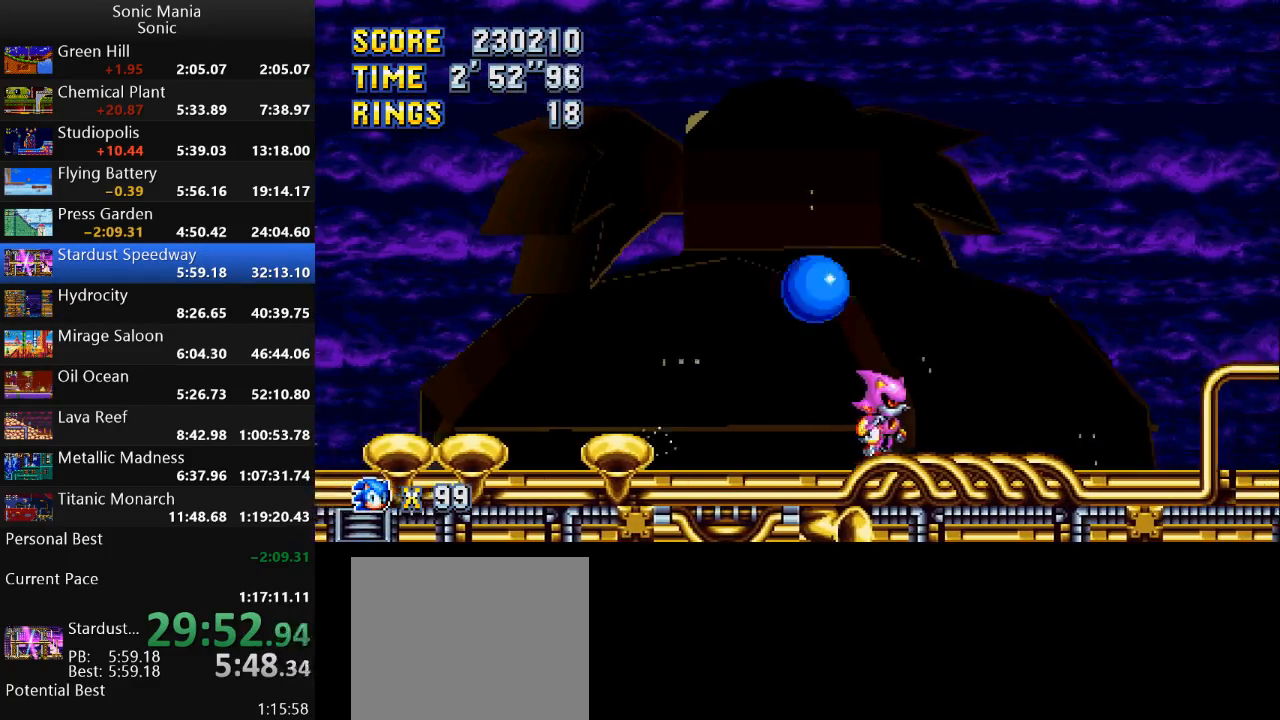
Gameplay with a controller (Xbox layout); each line is a JSON object with the inputs held at the frame after it. "events" lists button and stick changes between this image and that frame as [ms after this image, input, new state], when the widget could be followed in between. Not read: DPAD_DOWN DPAD_LEFT DPAD_RIGHT DPAD_UP L2 L3 R1 R2 R3 SELECT START X Y.
{"buttons": ["B"], "left_stick": "left", "right_stick": "center", "events": [[500, "left_stick", "left"]]}
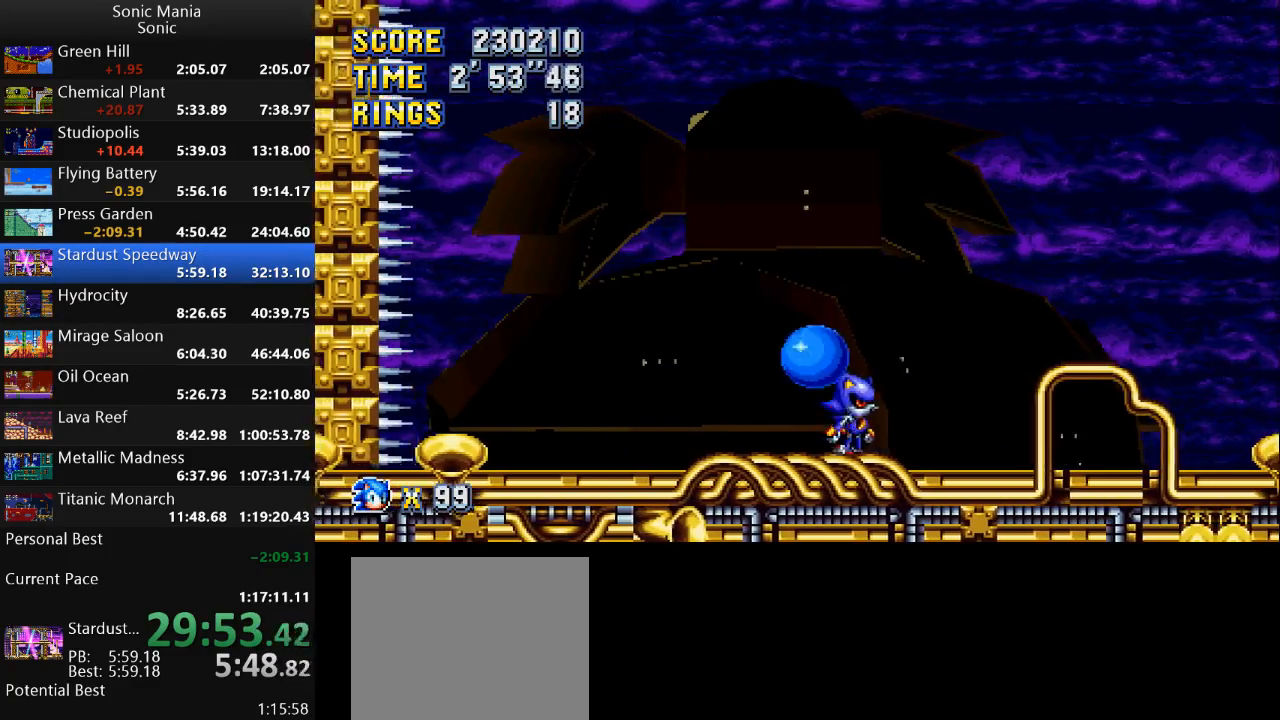
{"buttons": ["B"], "left_stick": "right", "right_stick": "center", "events": [[233, "left_stick", "right"]]}
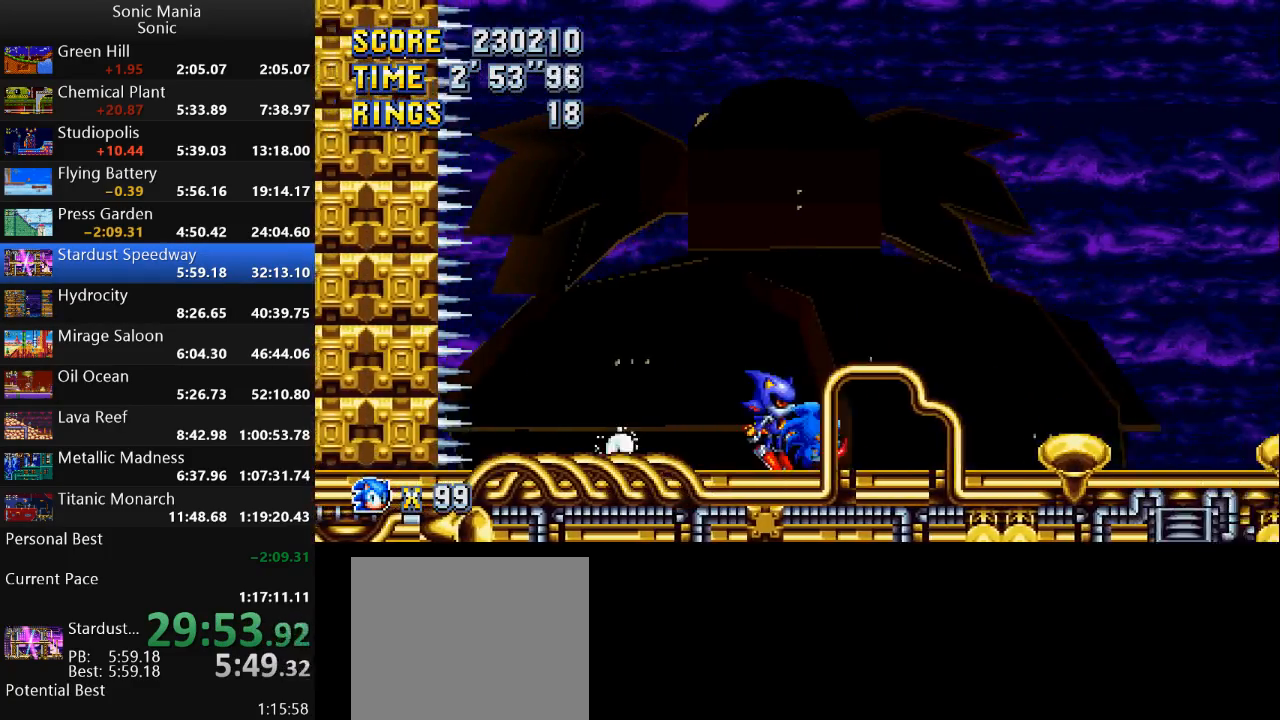
{"buttons": ["B"], "left_stick": "left", "right_stick": "center", "events": [[67, "B", "up"], [200, "A", "down"], [367, "A", "up"], [400, "left_stick", "left"], [500, "B", "down"]]}
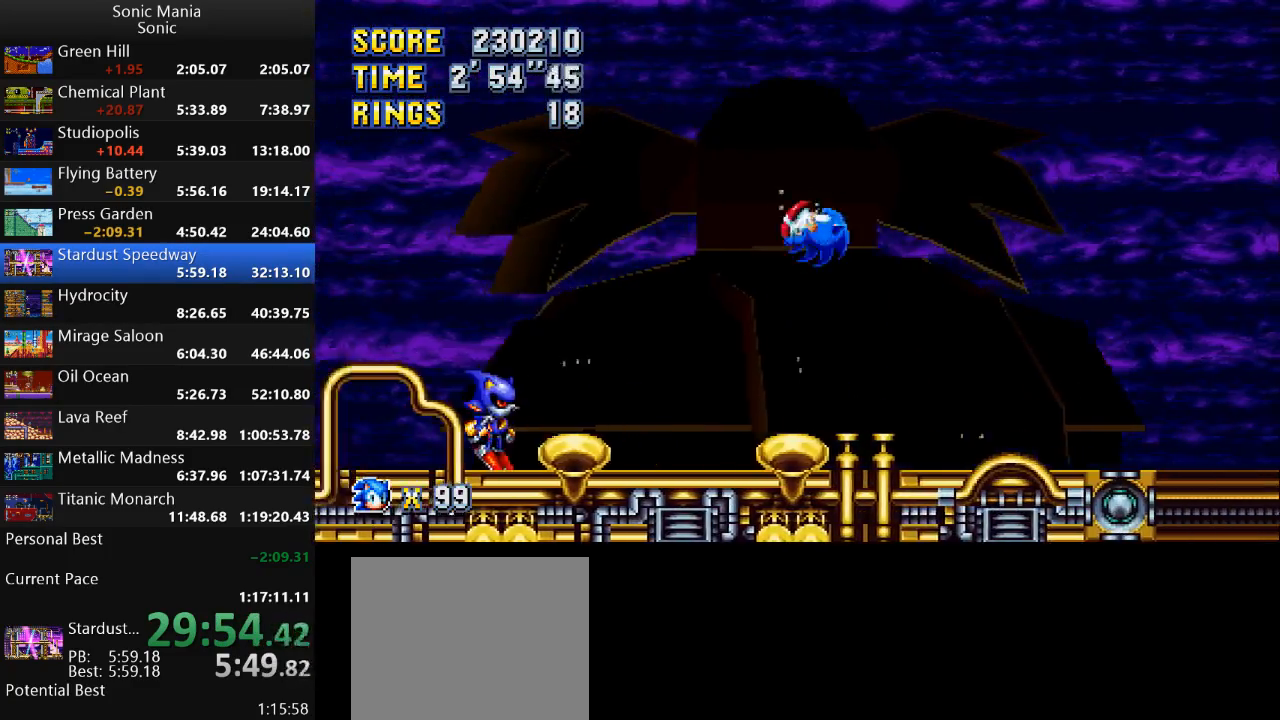
{"buttons": ["B"], "left_stick": "left", "right_stick": "center", "events": []}
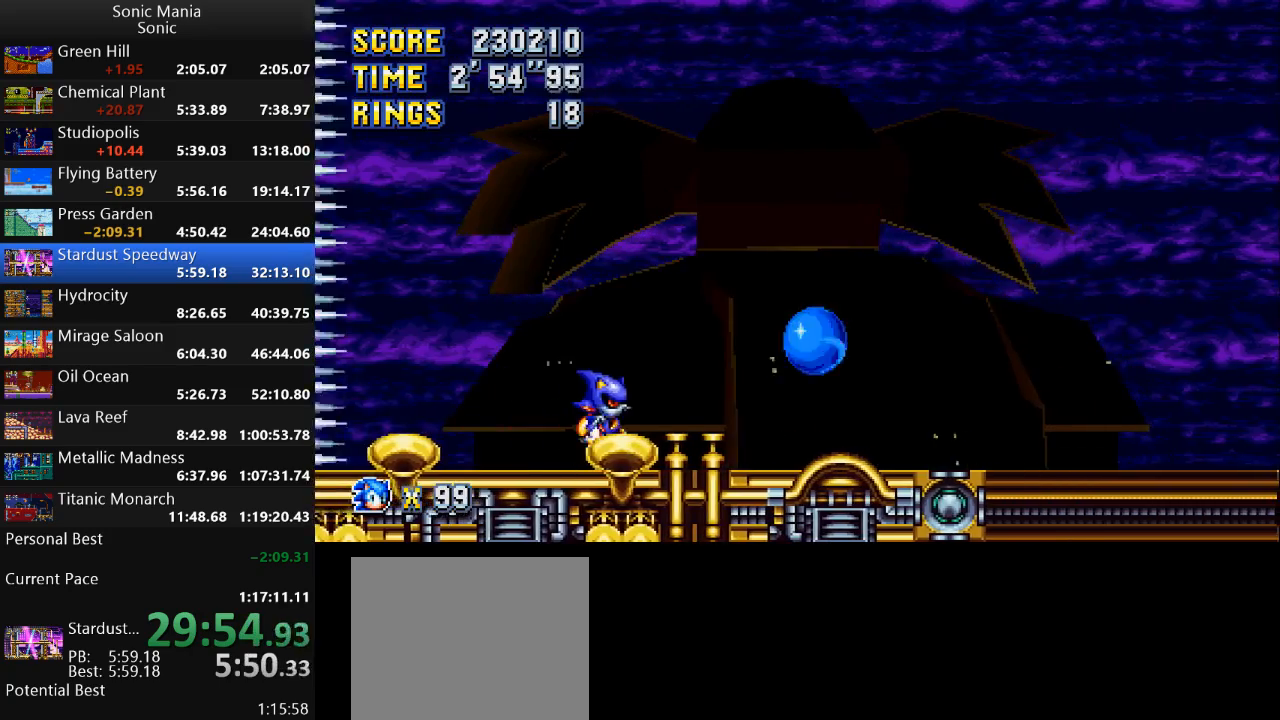
{"buttons": ["A"], "left_stick": "left", "right_stick": "center", "events": [[300, "B", "up"], [367, "A", "down"]]}
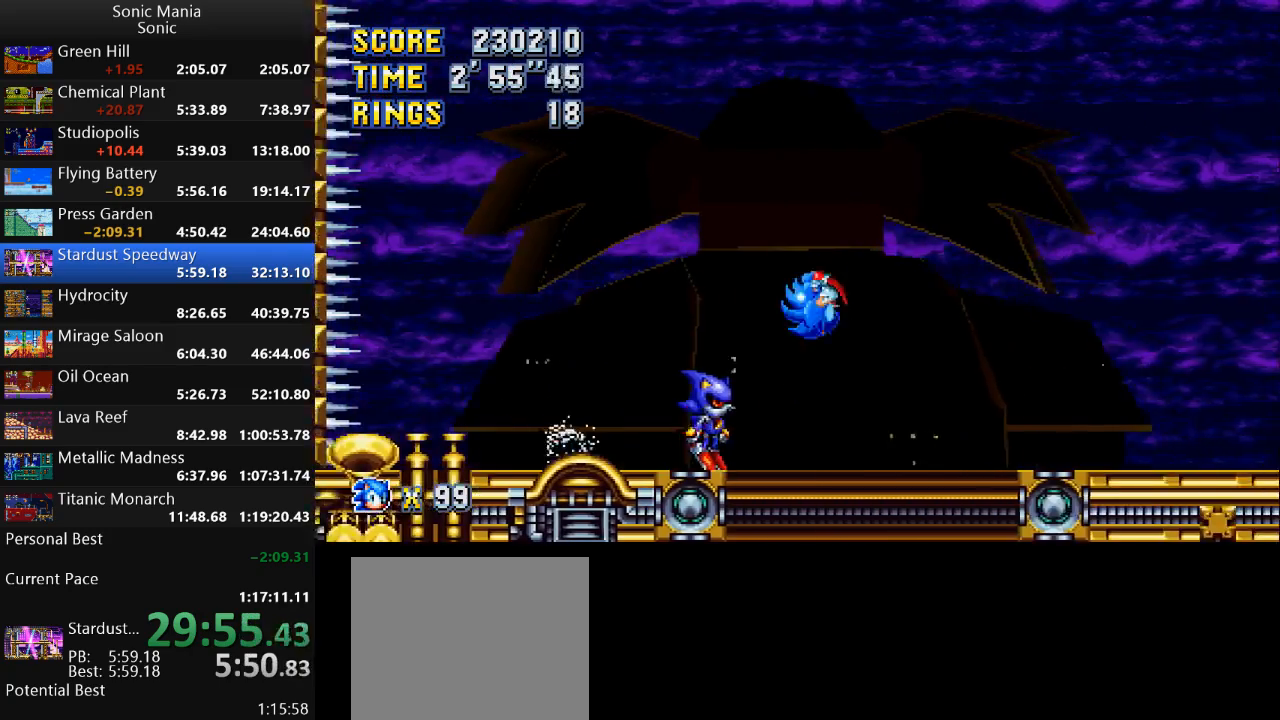
{"buttons": ["B"], "left_stick": "right", "right_stick": "center", "events": [[67, "A", "up"], [300, "B", "down"], [400, "left_stick", "right"]]}
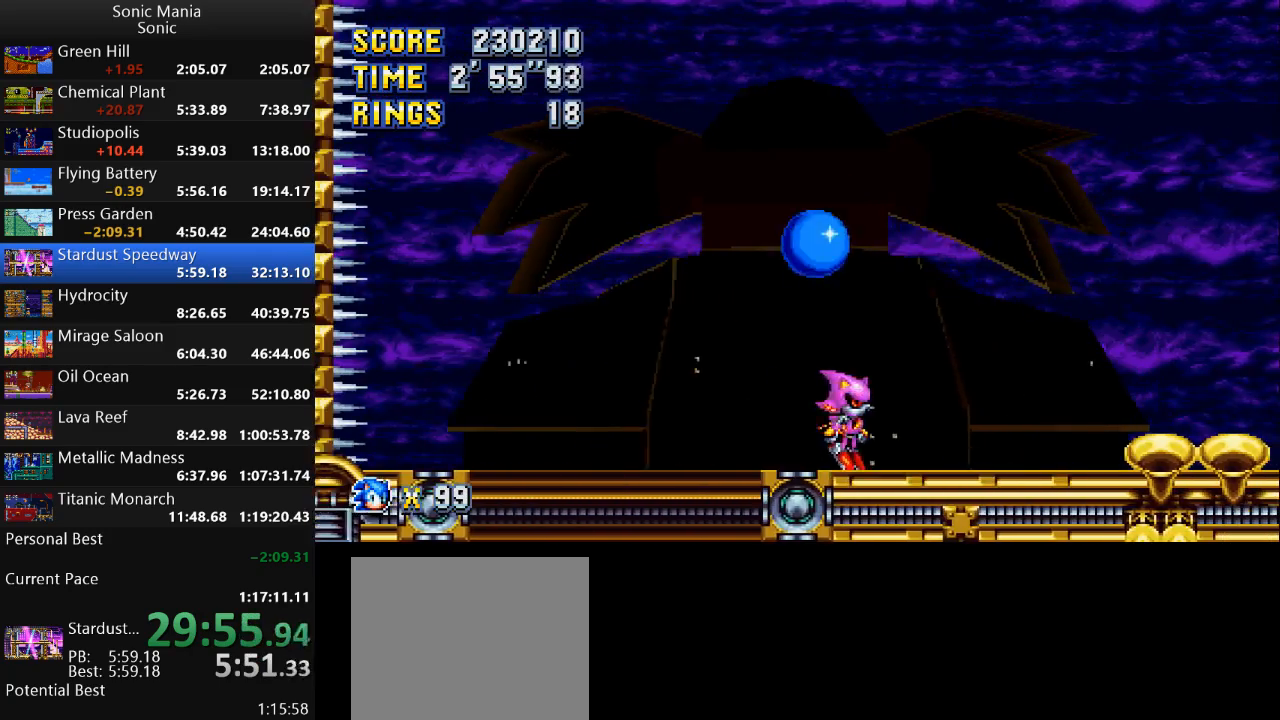
{"buttons": [], "left_stick": "right", "right_stick": "center", "events": [[500, "B", "up"]]}
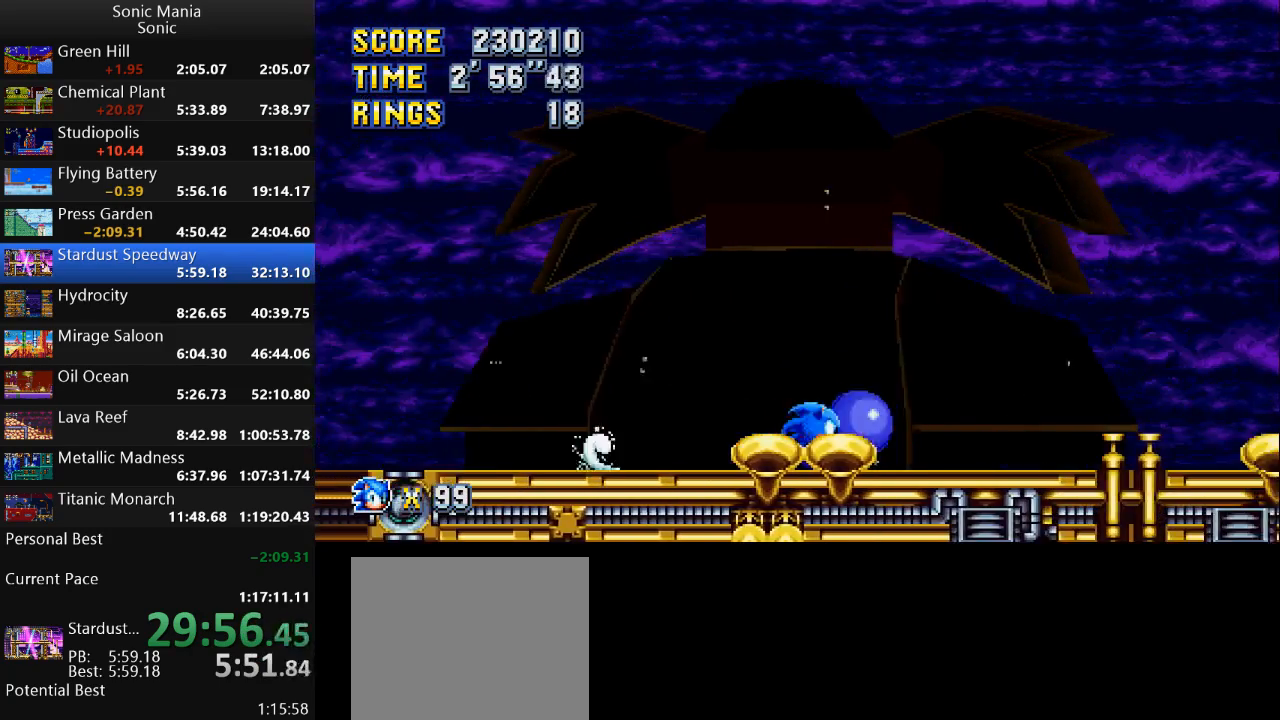
{"buttons": [], "left_stick": "right", "right_stick": "center", "events": [[67, "A", "down"], [200, "A", "up"]]}
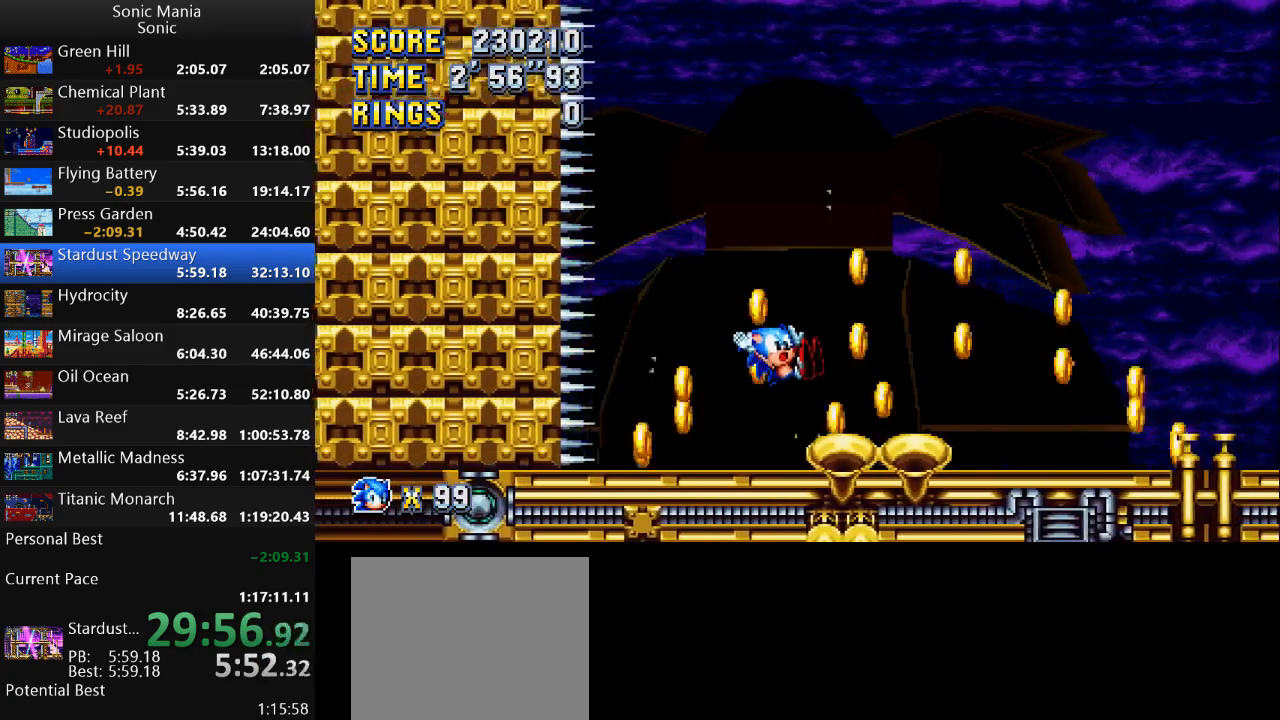
{"buttons": [], "left_stick": "right", "right_stick": "center", "events": [[133, "left_stick", "center"], [400, "left_stick", "right"]]}
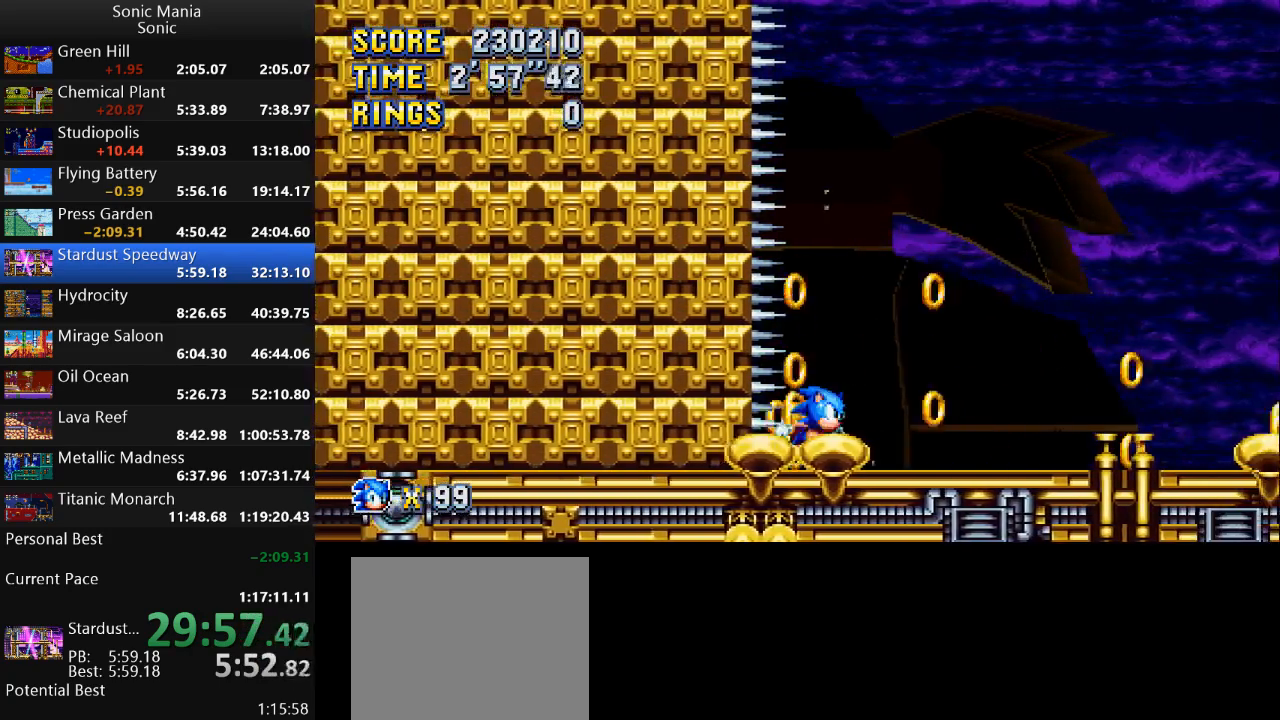
{"buttons": [], "left_stick": "right", "right_stick": "center", "events": []}
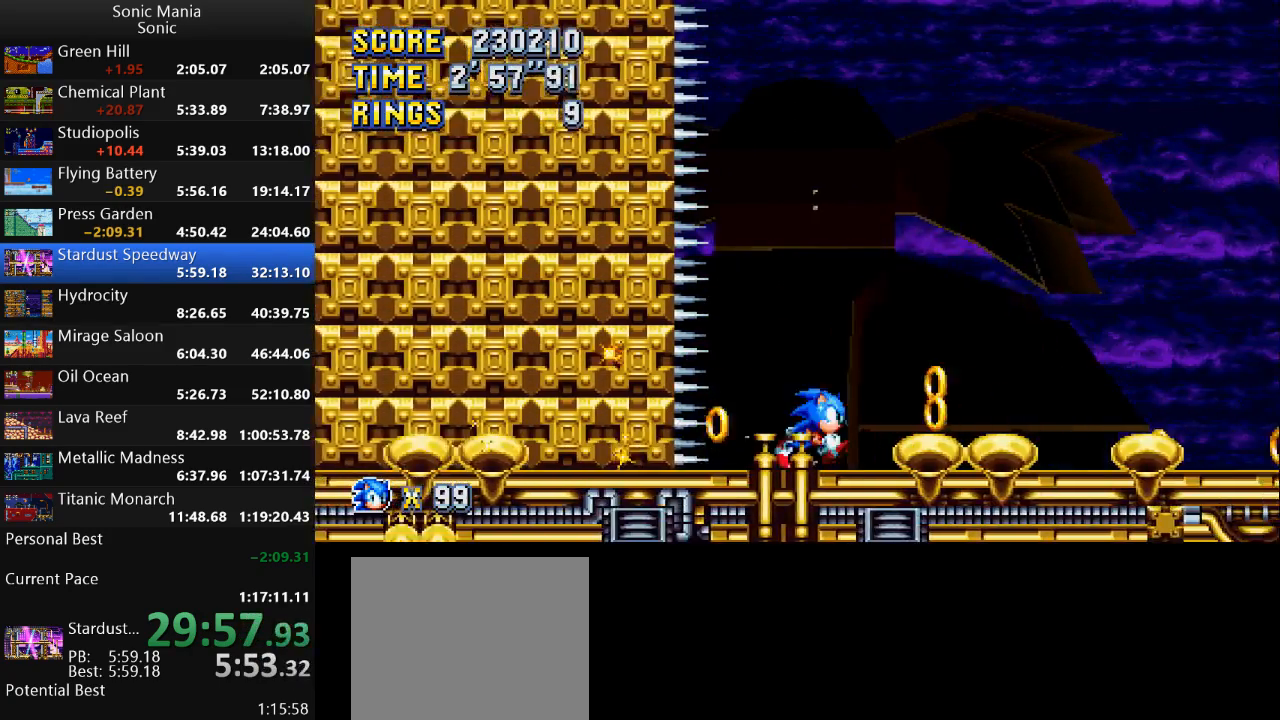
{"buttons": ["B"], "left_stick": "right", "right_stick": "center", "events": [[133, "A", "down"], [233, "A", "up"], [333, "B", "down"]]}
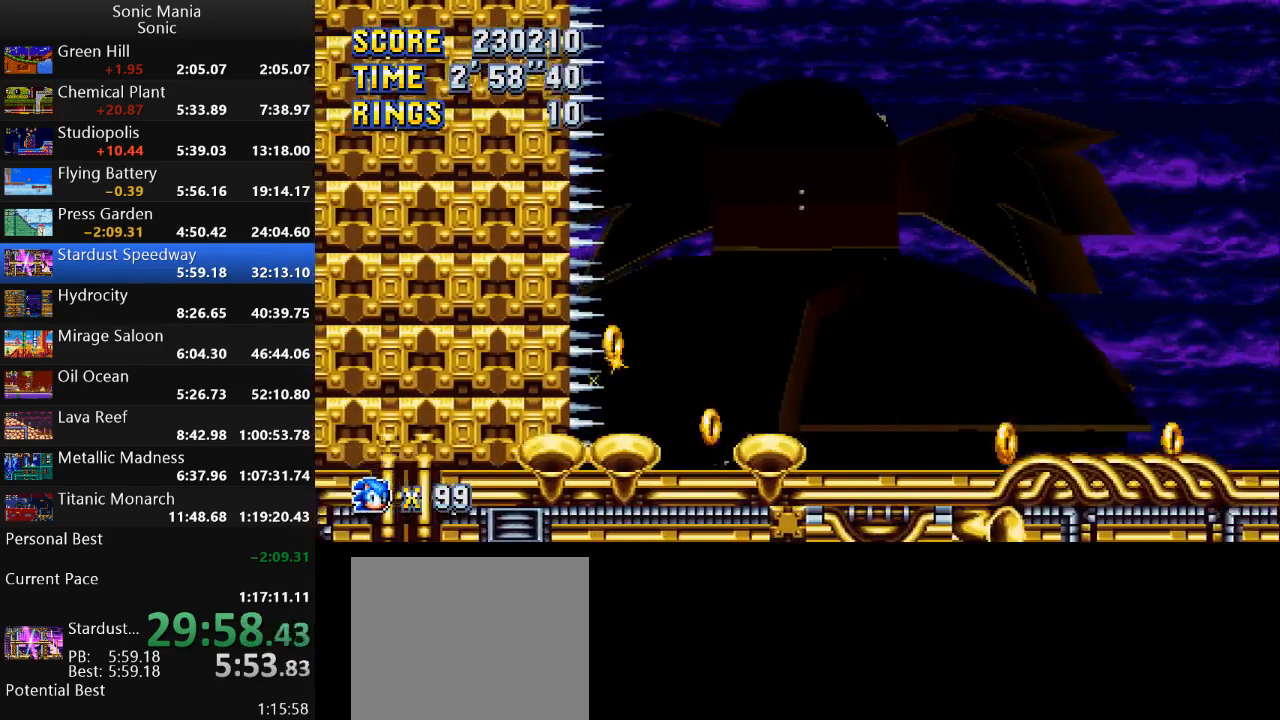
{"buttons": ["B"], "left_stick": "right", "right_stick": "center", "events": []}
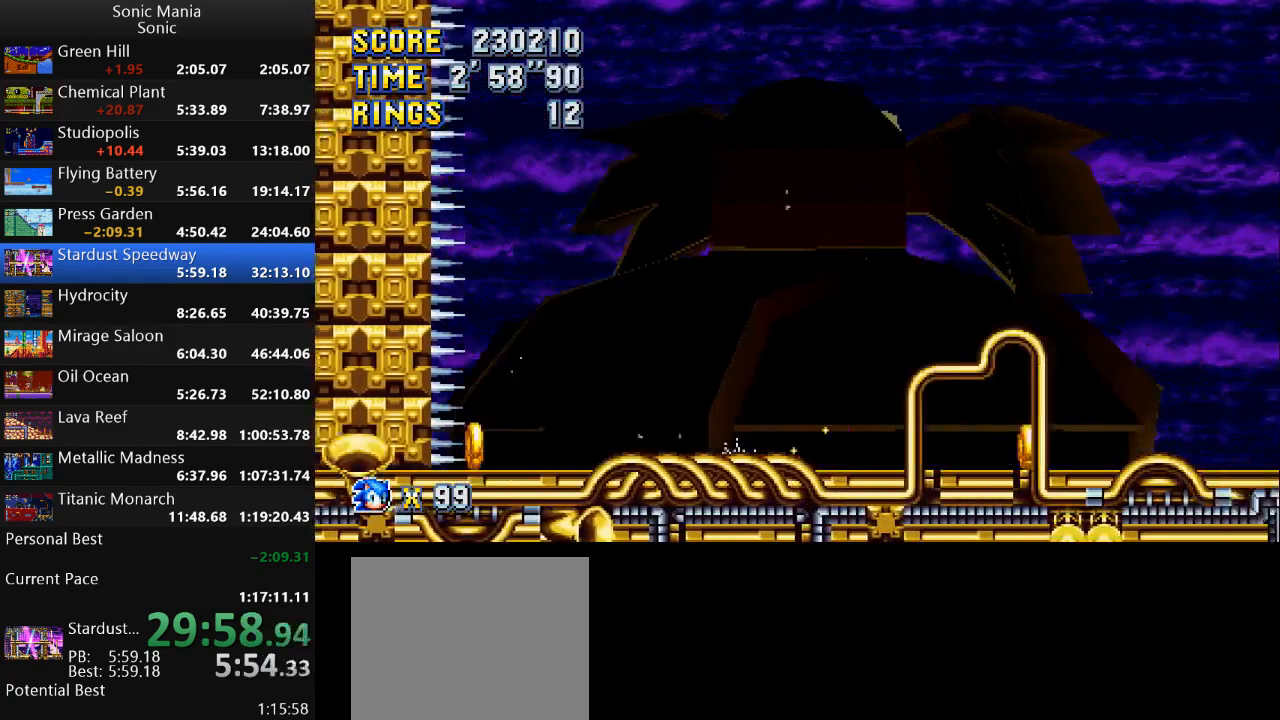
{"buttons": ["B"], "left_stick": "right", "right_stick": "center", "events": []}
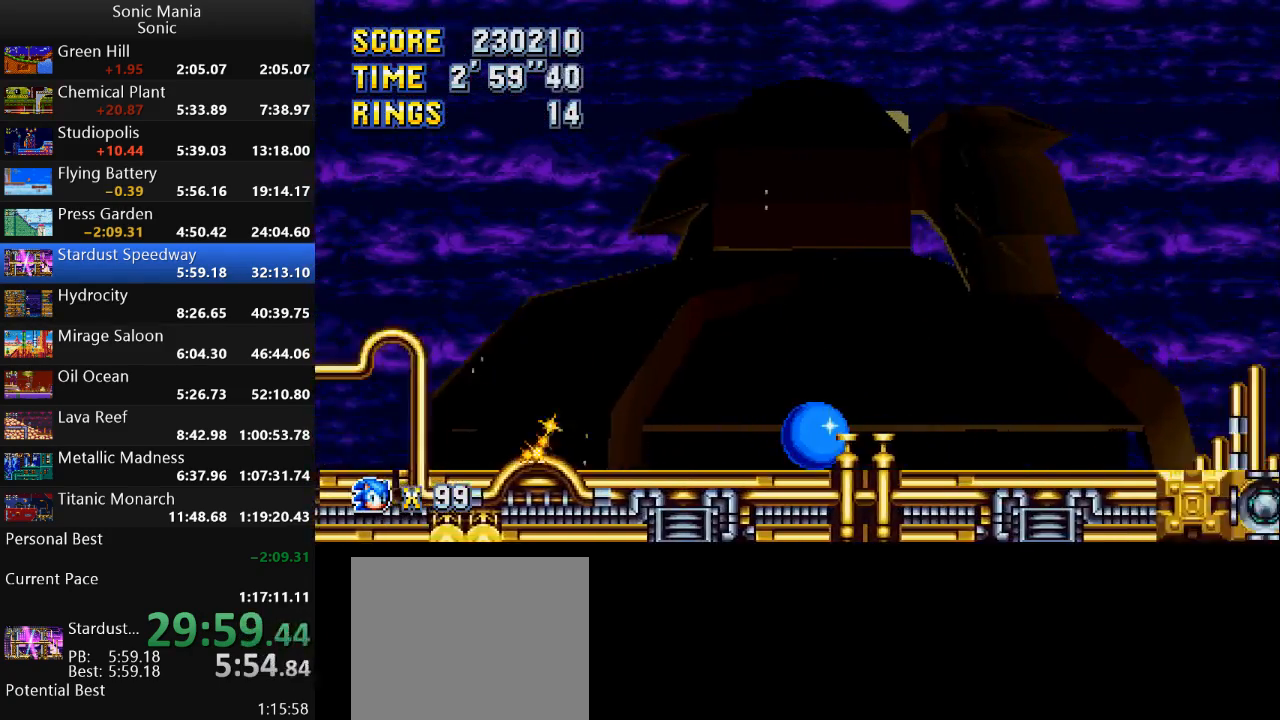
{"buttons": ["B"], "left_stick": "right", "right_stick": "center", "events": []}
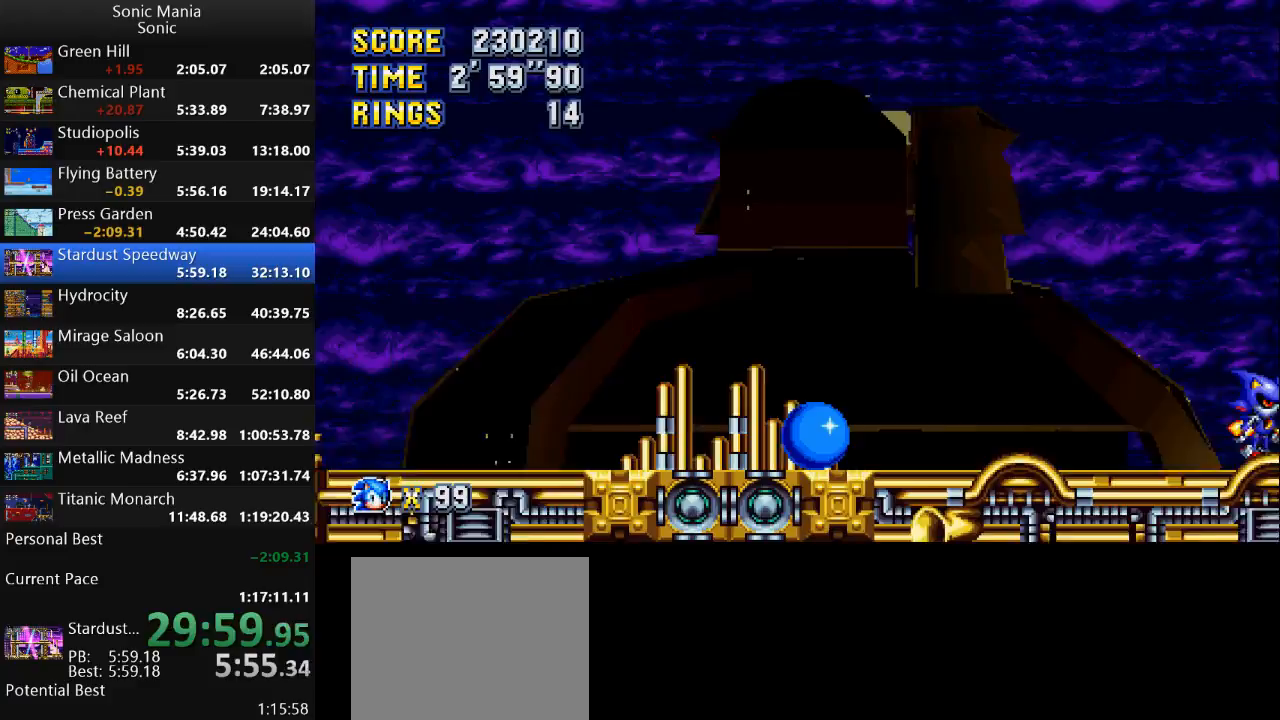
{"buttons": [], "left_stick": "right", "right_stick": "center", "events": [[367, "B", "up"]]}
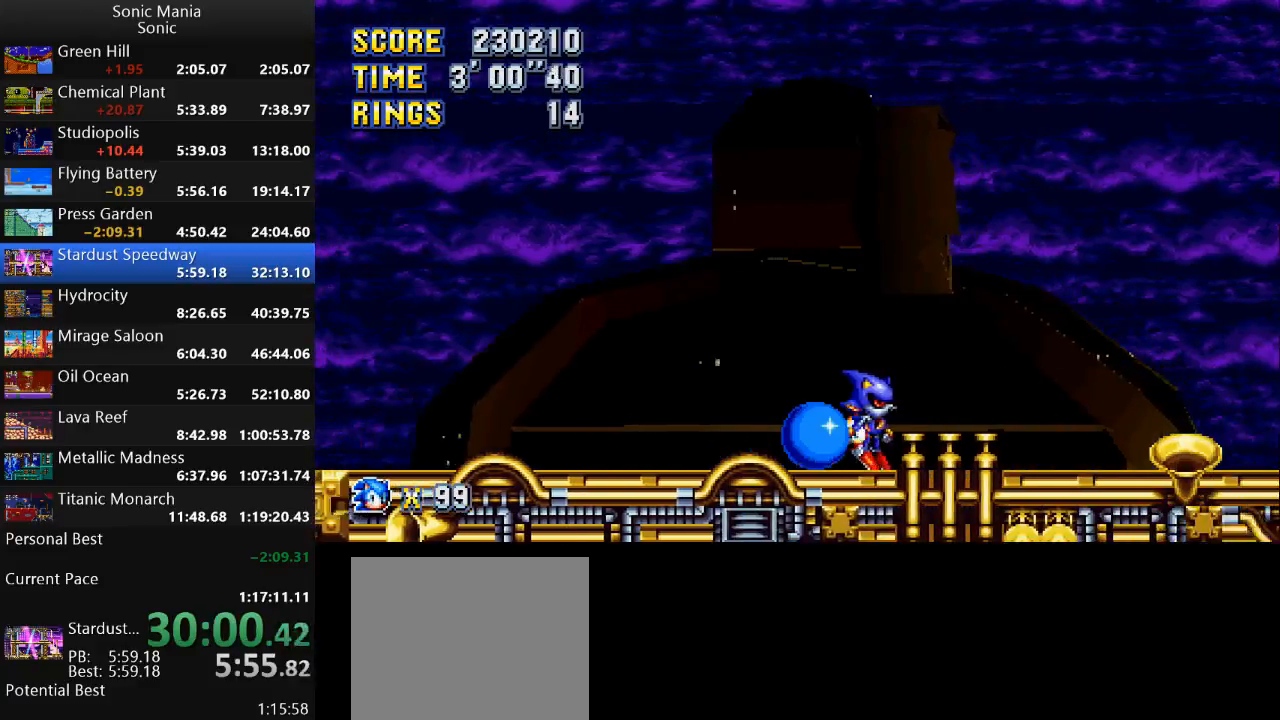
{"buttons": ["B"], "left_stick": "right", "right_stick": "center", "events": [[267, "A", "down"], [333, "A", "up"], [467, "B", "down"]]}
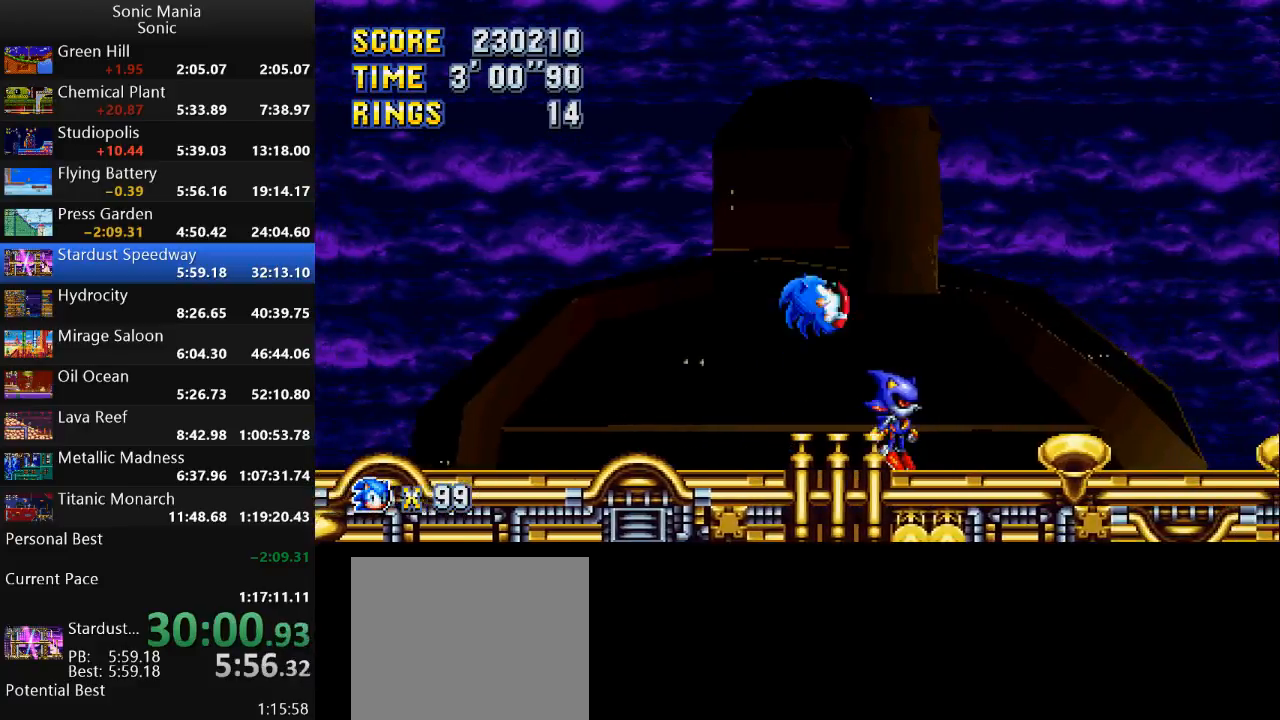
{"buttons": ["B"], "left_stick": "right", "right_stick": "center", "events": []}
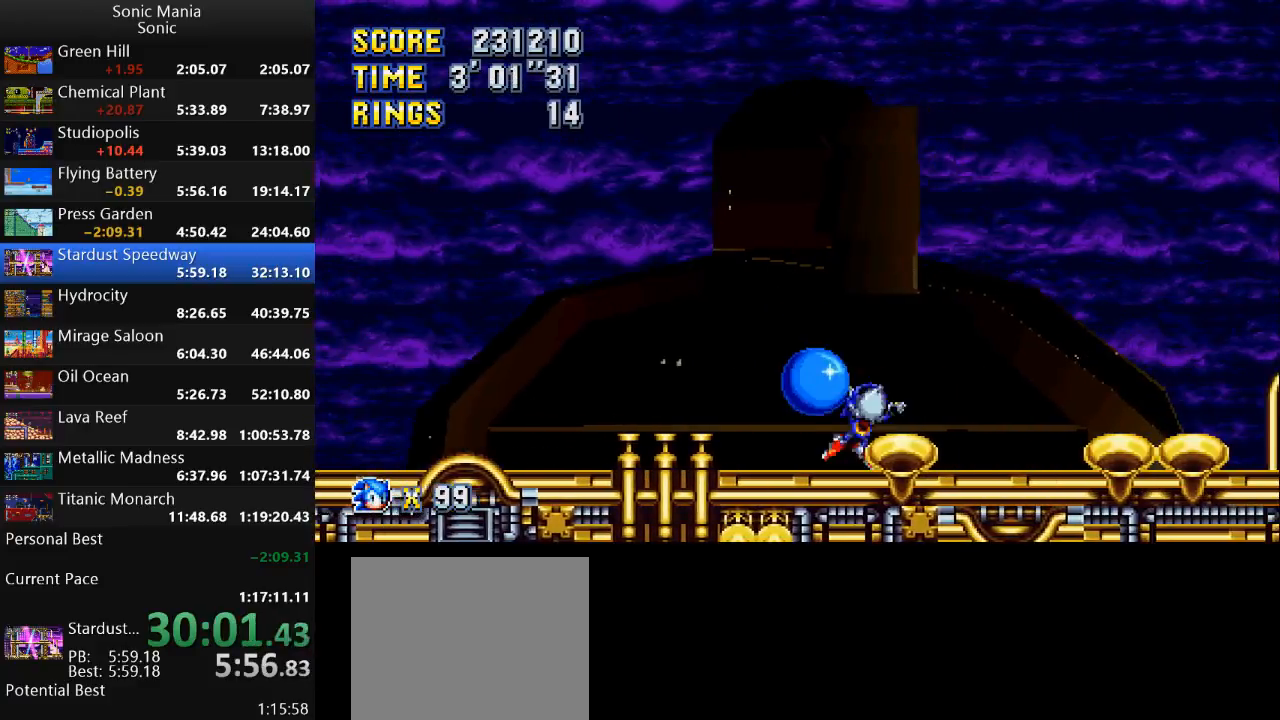
{"buttons": [], "left_stick": "right", "right_stick": "center", "events": [[500, "B", "up"]]}
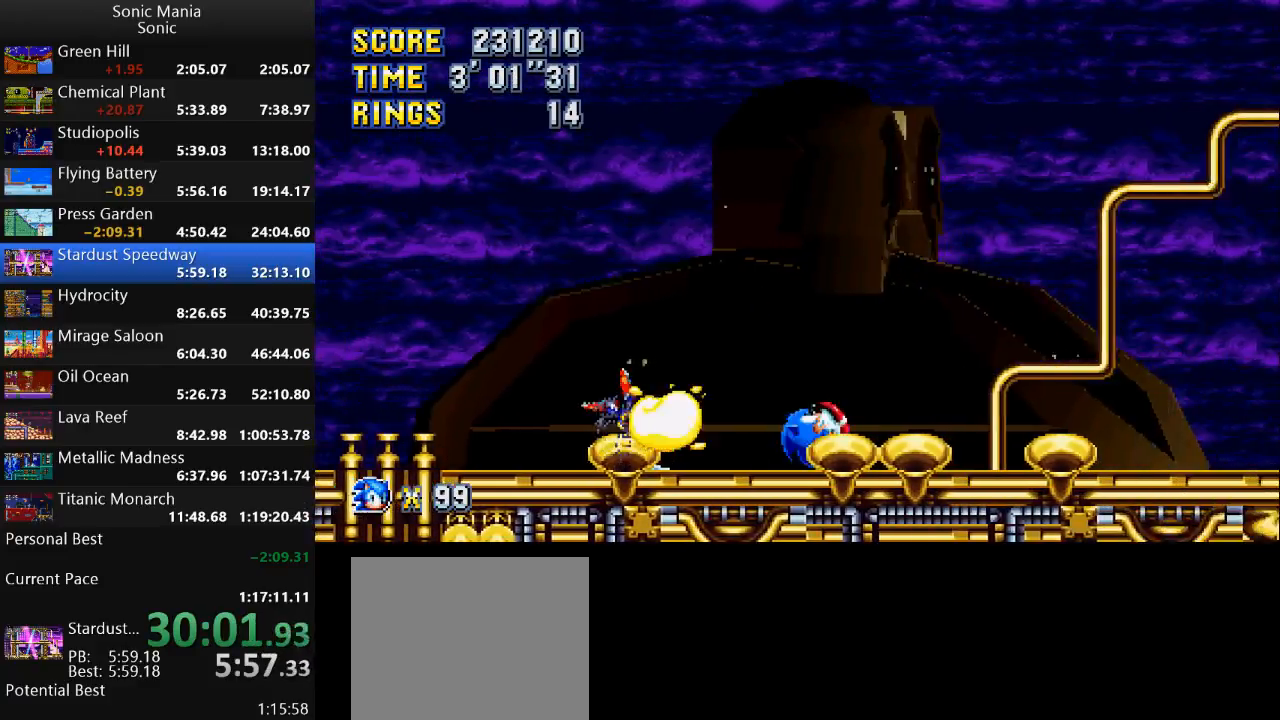
{"buttons": ["A"], "left_stick": "left", "right_stick": "center", "events": [[100, "left_stick", "center"], [233, "left_stick", "left"], [400, "A", "down"]]}
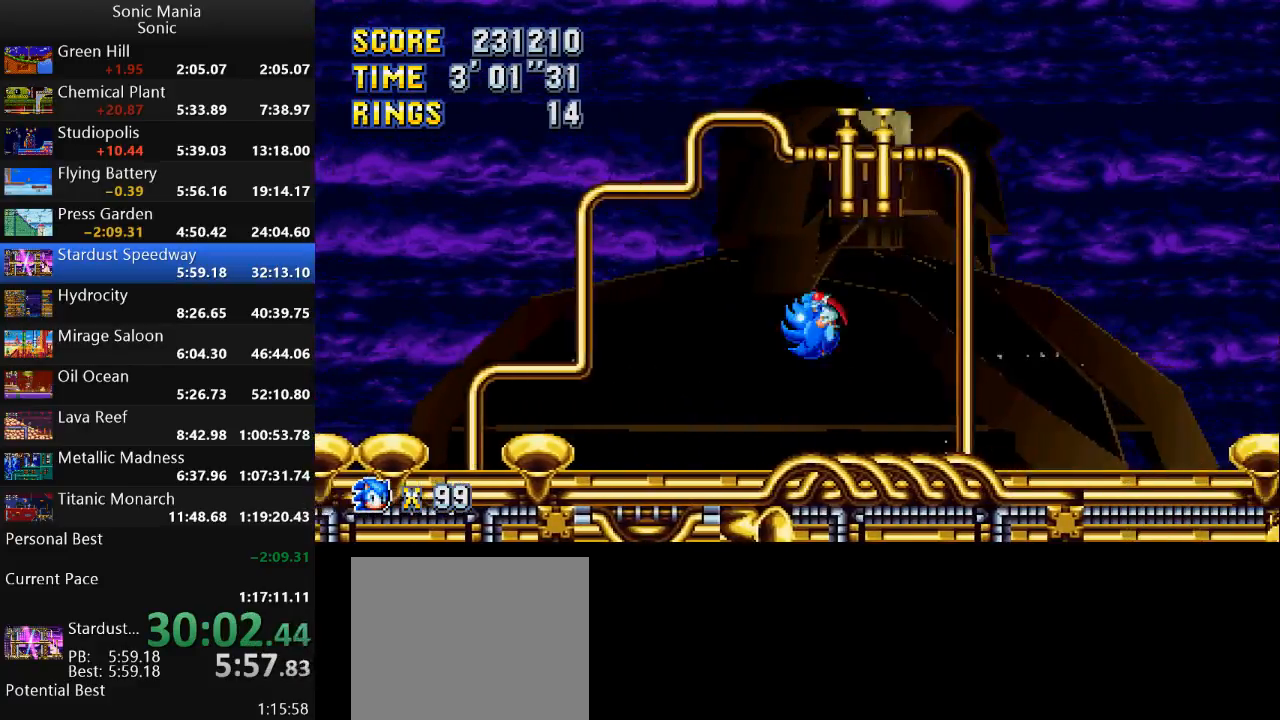
{"buttons": [], "left_stick": "left", "right_stick": "center", "events": [[133, "A", "up"]]}
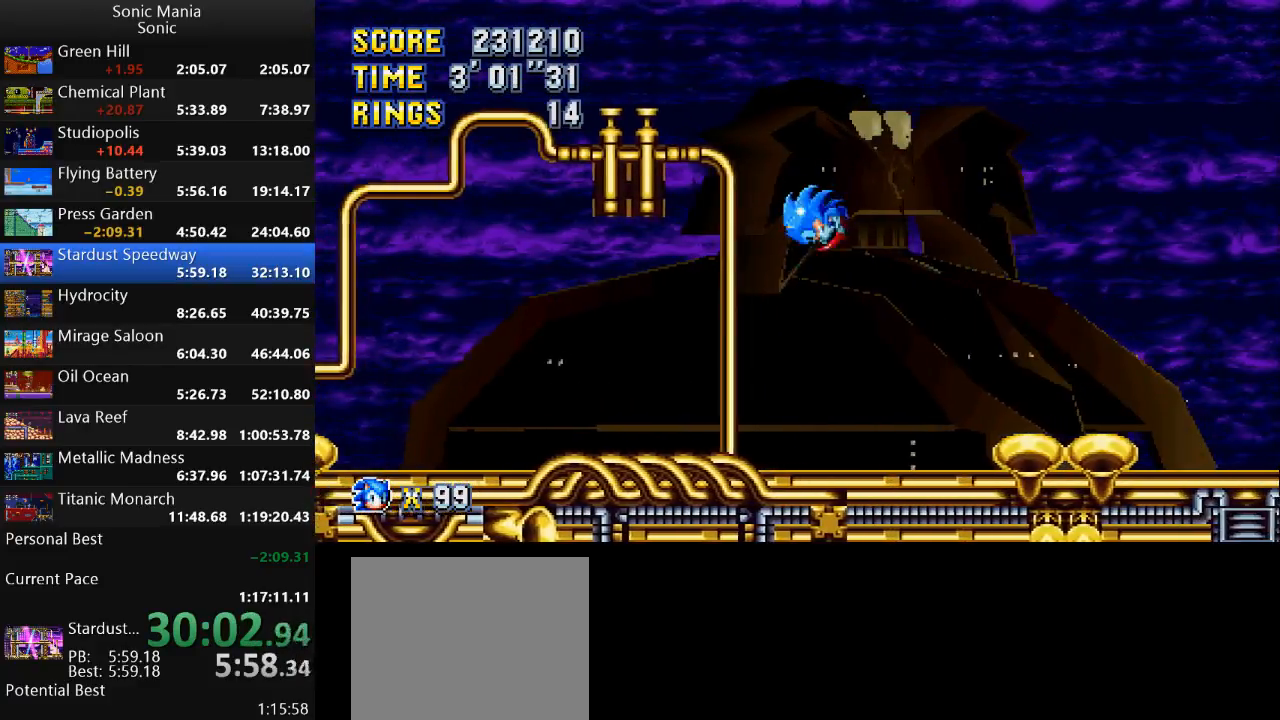
{"buttons": [], "left_stick": "left", "right_stick": "center", "events": []}
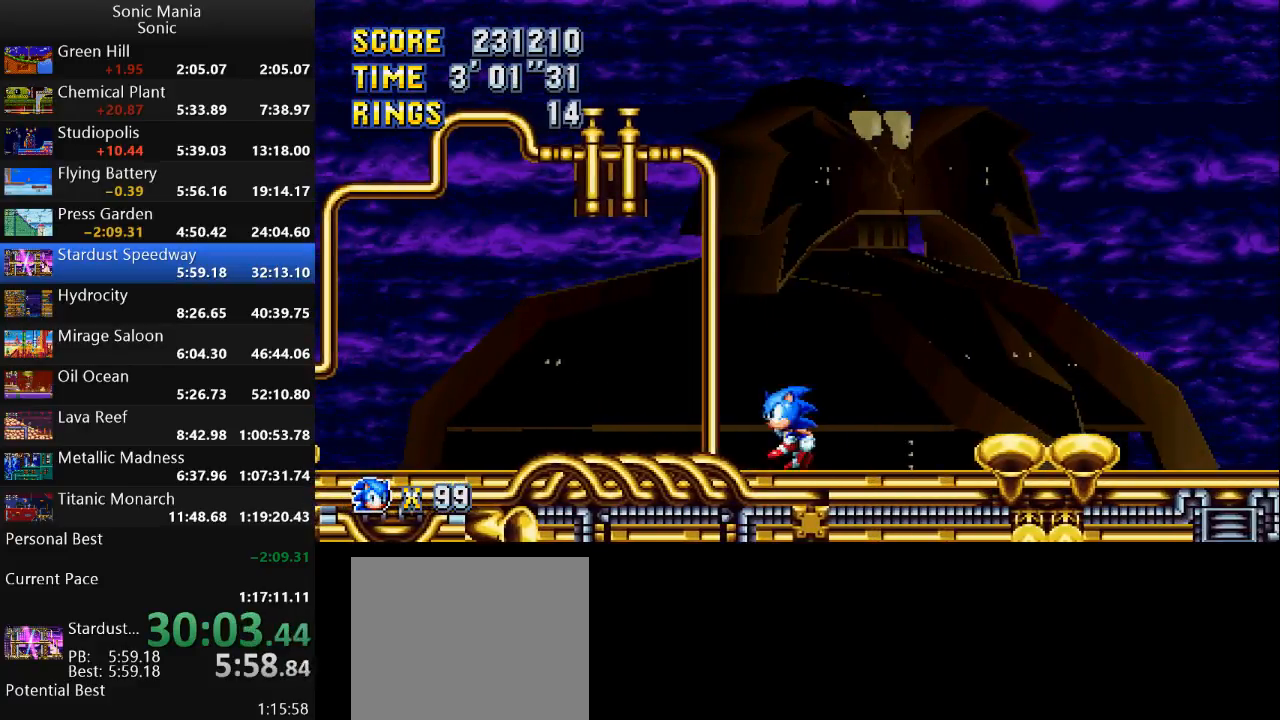
{"buttons": [], "left_stick": "right", "right_stick": "center", "events": [[100, "A", "down"], [300, "left_stick", "center"], [367, "A", "up"], [467, "left_stick", "right"]]}
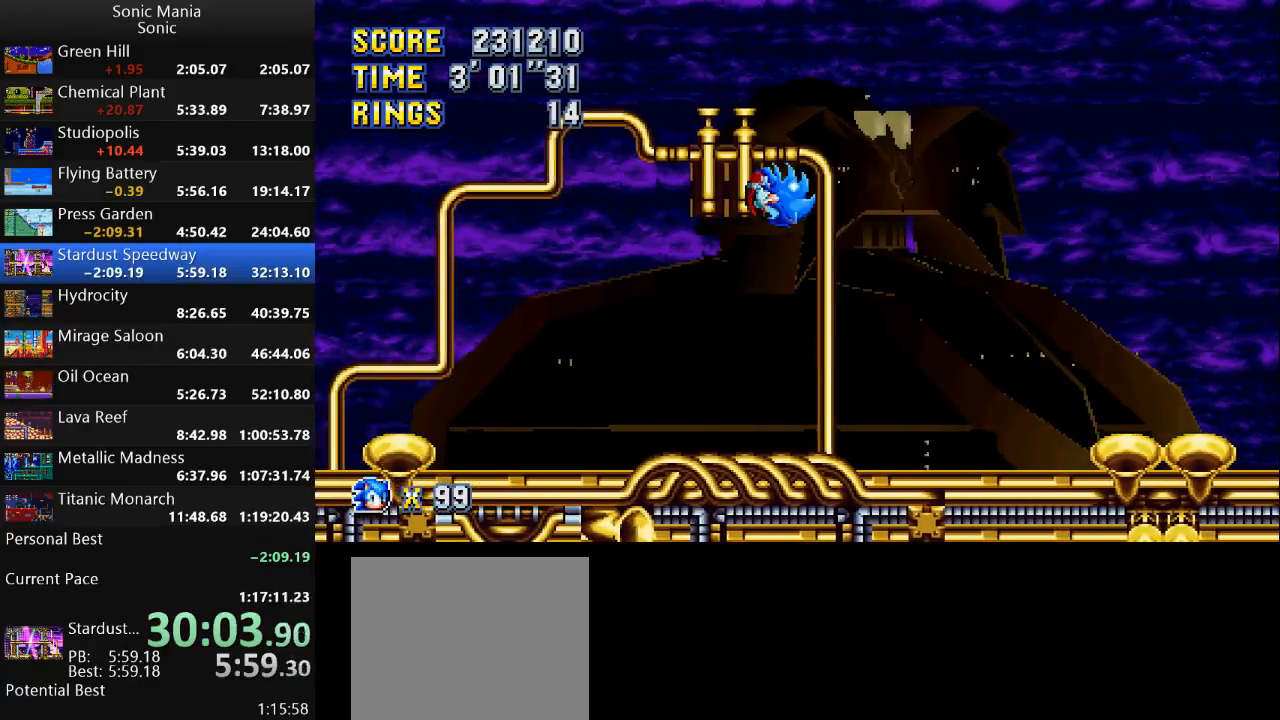
{"buttons": [], "left_stick": "center", "right_stick": "center", "events": [[333, "left_stick", "center"]]}
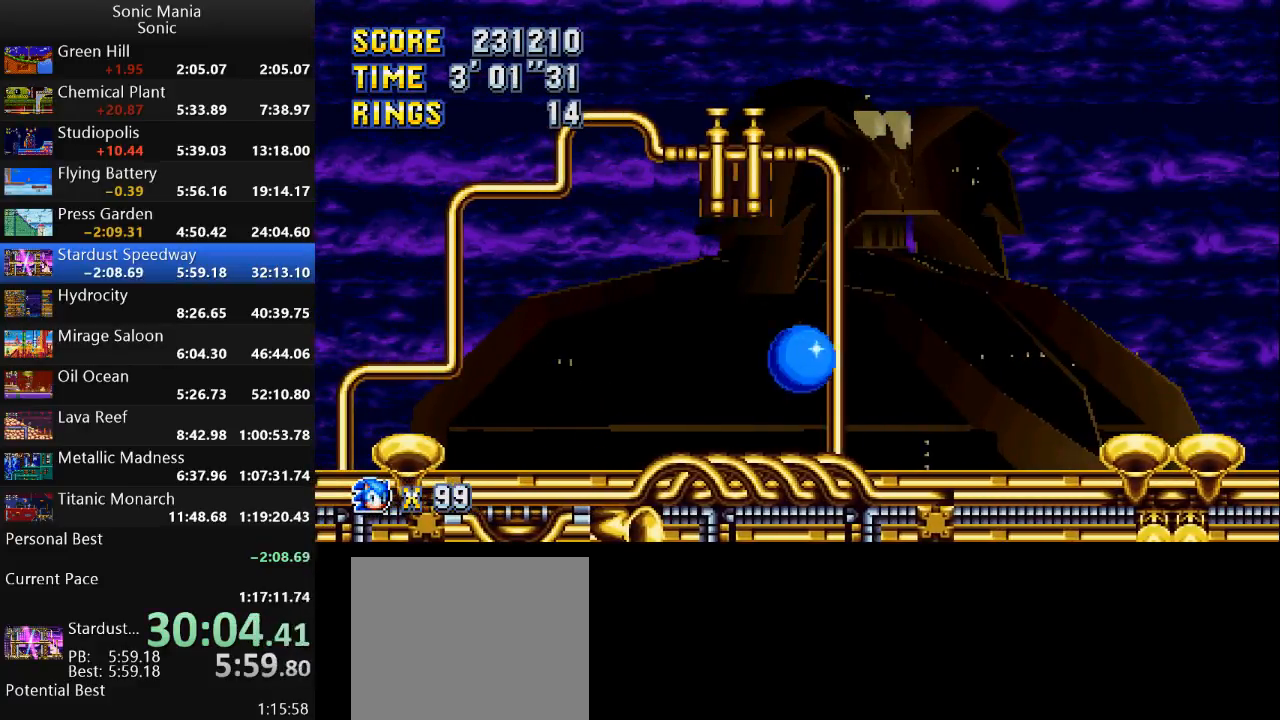
{"buttons": ["A"], "left_stick": "center", "right_stick": "center", "events": [[267, "A", "down"]]}